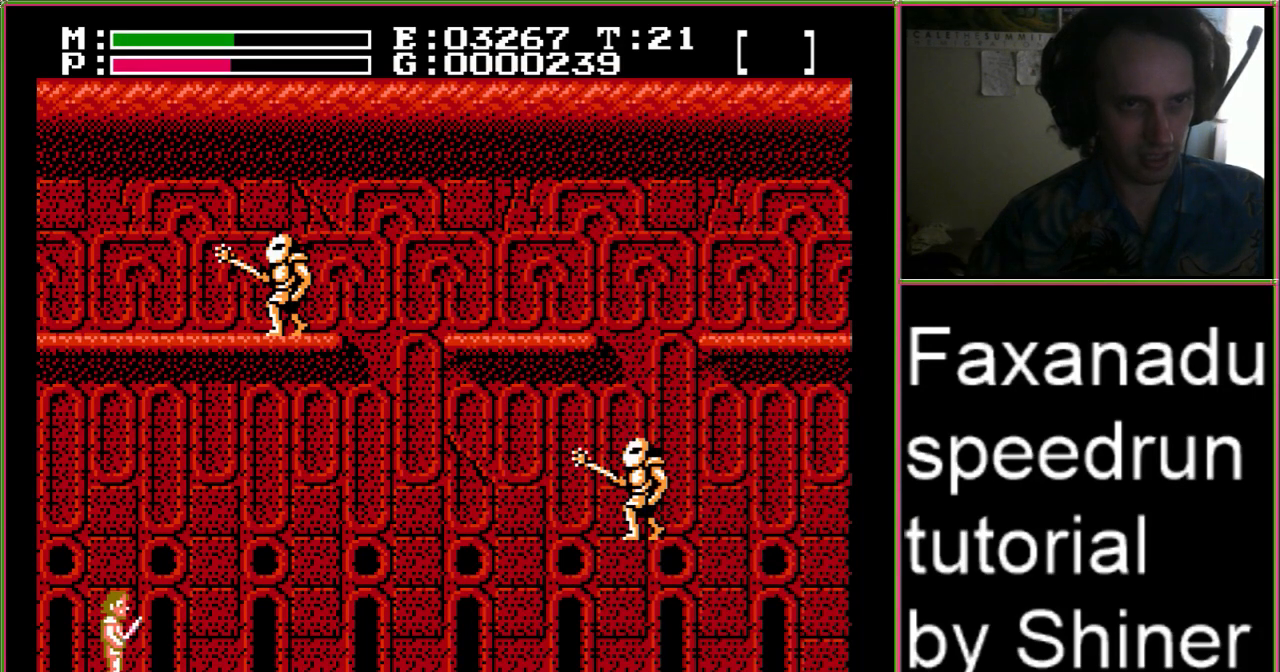
Gameplay with a controller (Nintendo layout); each line is a JSON object with the inputs held at the frame after it. "events" lists button and stick changes between this image and that frame as [ms after this image, input, new state], when the widget could be followed in between. Not read: L3 R3.
{"buttons": ["DPAD_RIGHT"], "events": [[400, "DPAD_RIGHT", "down"]]}
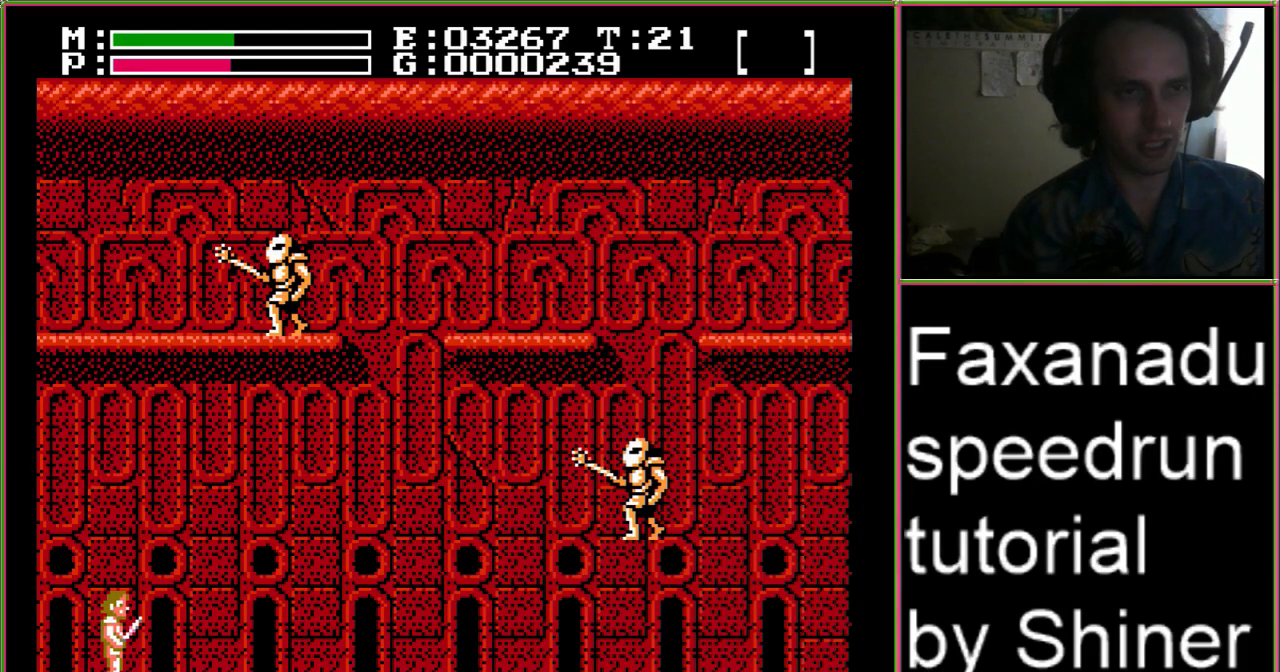
{"buttons": ["DPAD_RIGHT"], "events": [[233, "START", "down"], [367, "START", "up"]]}
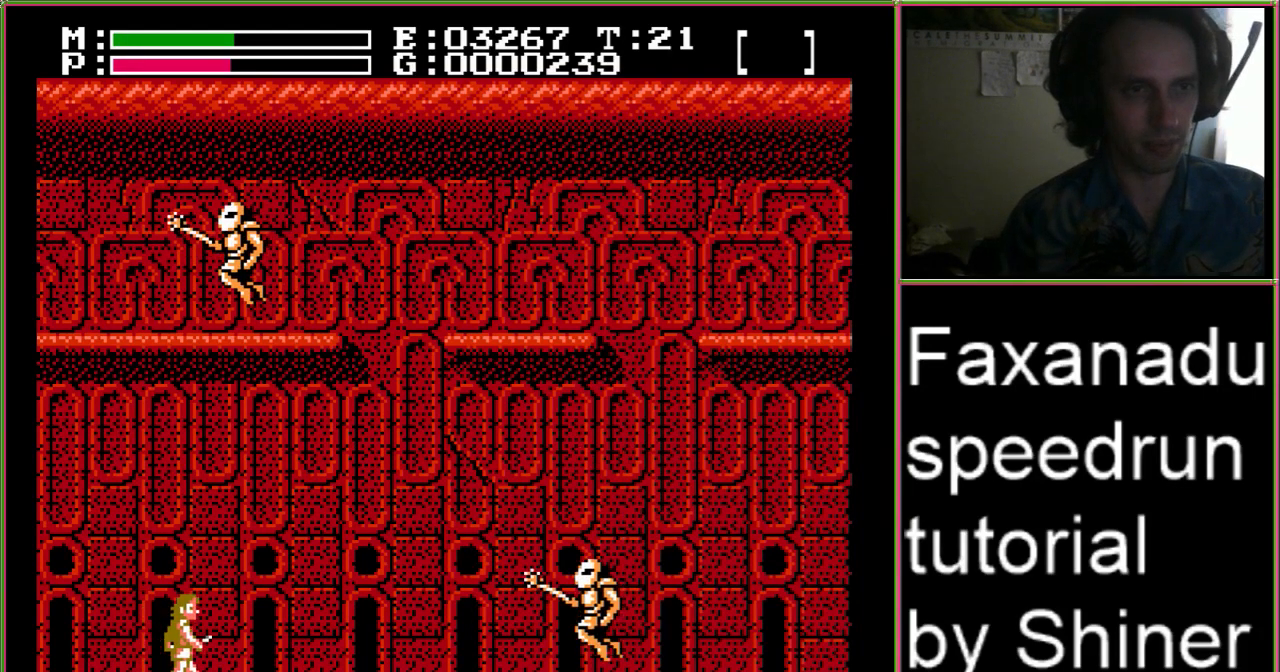
{"buttons": ["A", "DPAD_RIGHT"], "events": [[500, "A", "down"]]}
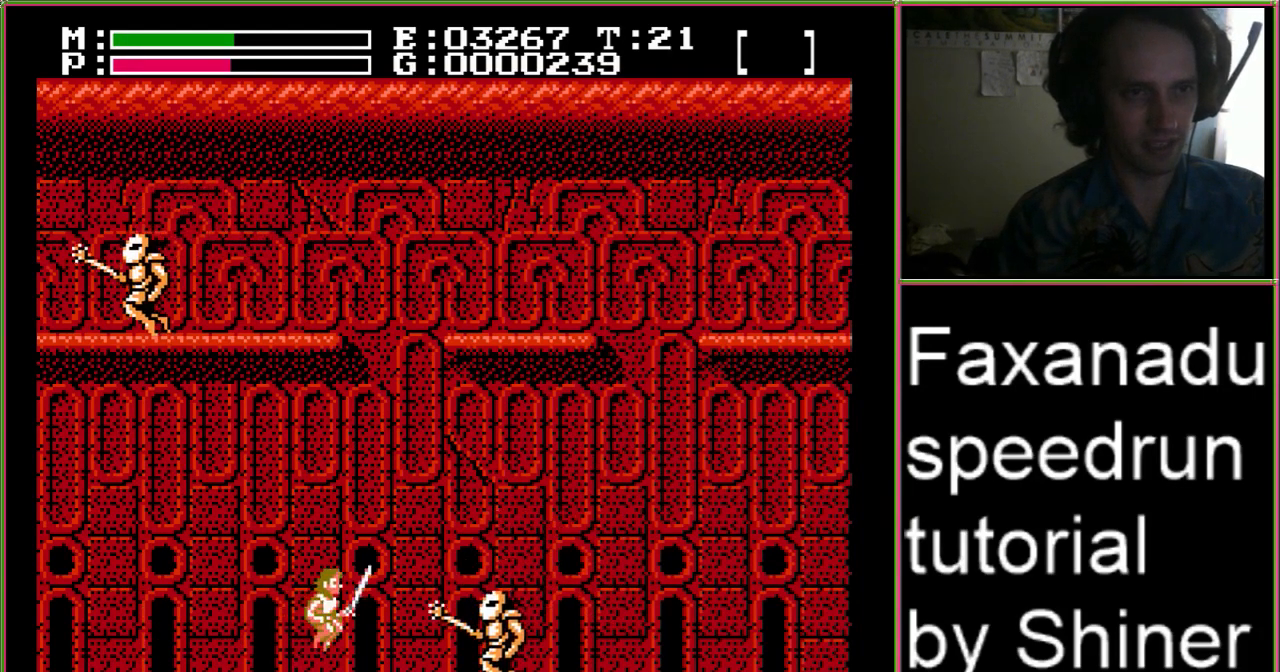
{"buttons": ["DPAD_RIGHT"], "events": [[133, "A", "up"]]}
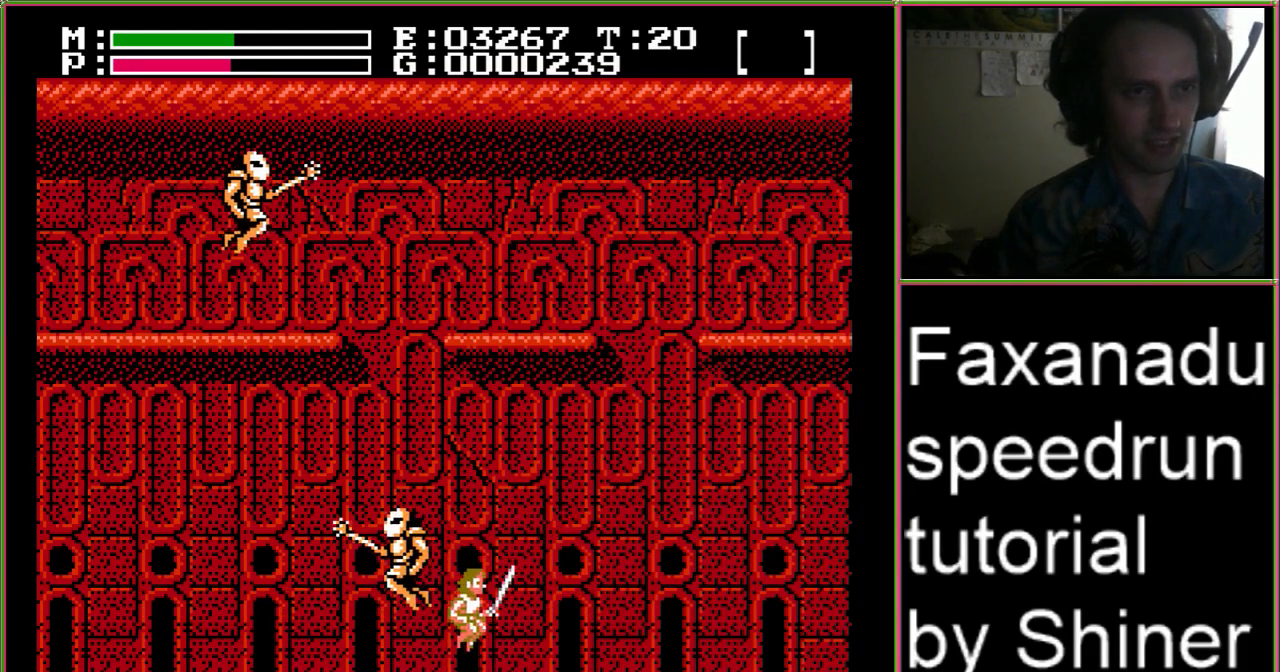
{"buttons": ["DPAD_RIGHT"], "events": []}
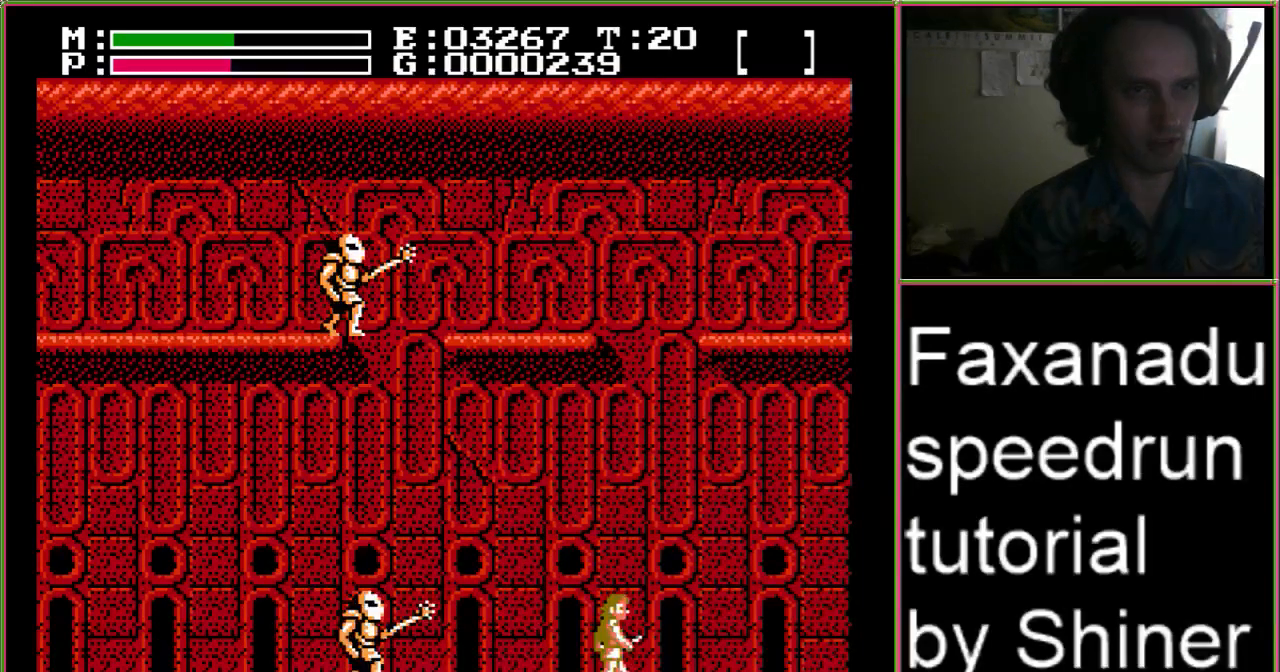
{"buttons": ["DPAD_RIGHT"], "events": []}
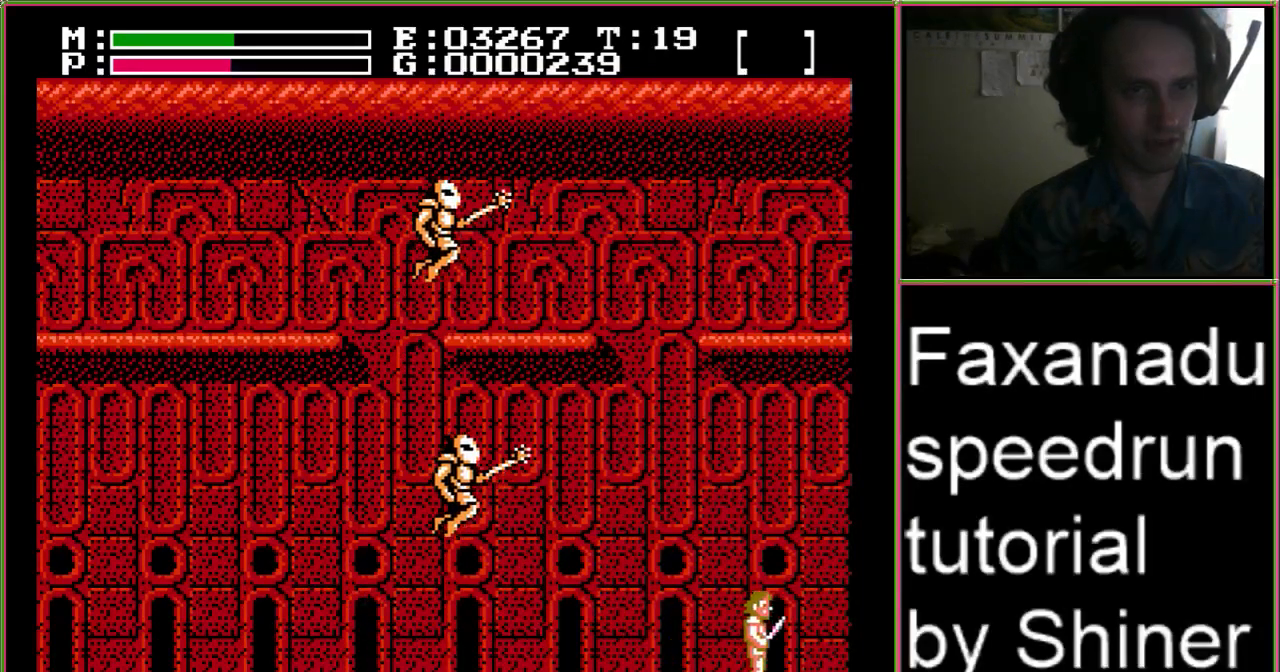
{"buttons": ["DPAD_RIGHT"], "events": []}
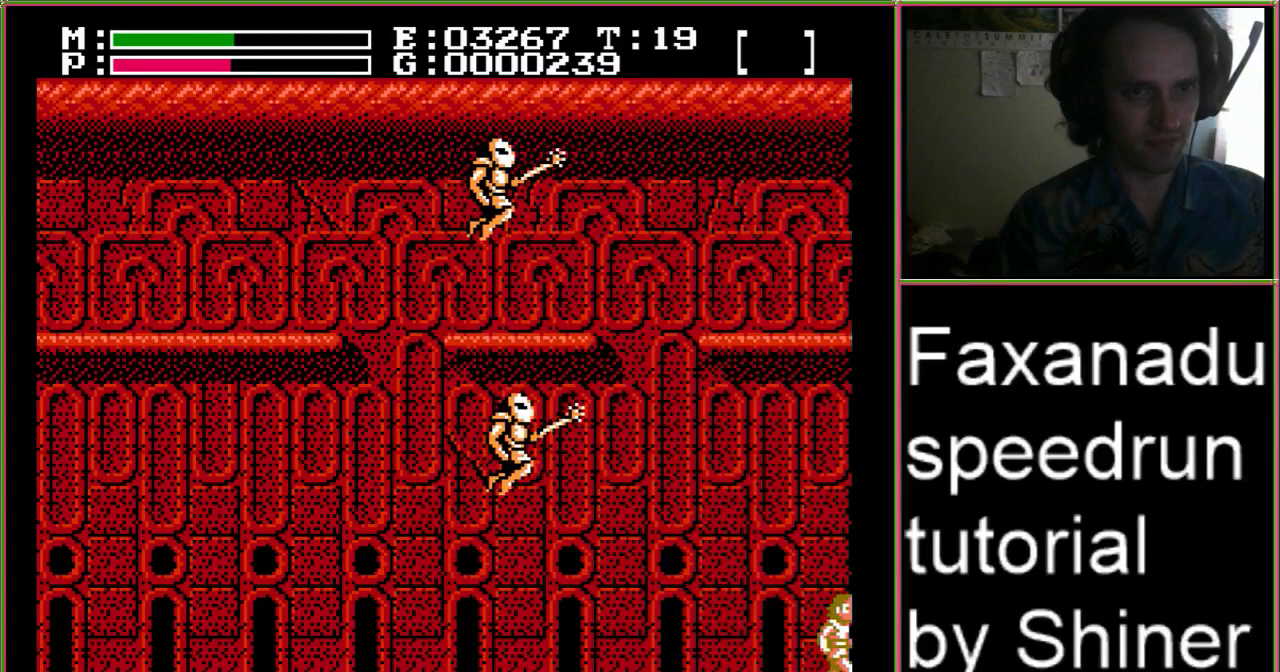
{"buttons": ["DPAD_RIGHT"], "events": []}
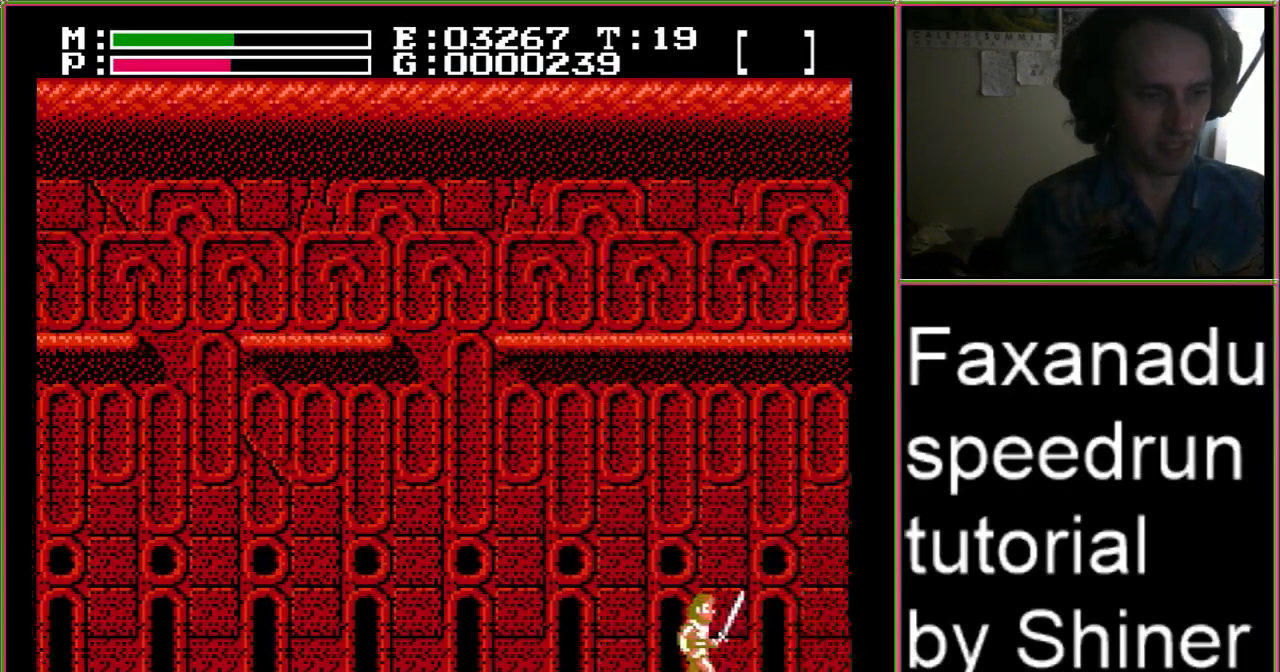
{"buttons": ["DPAD_RIGHT"], "events": []}
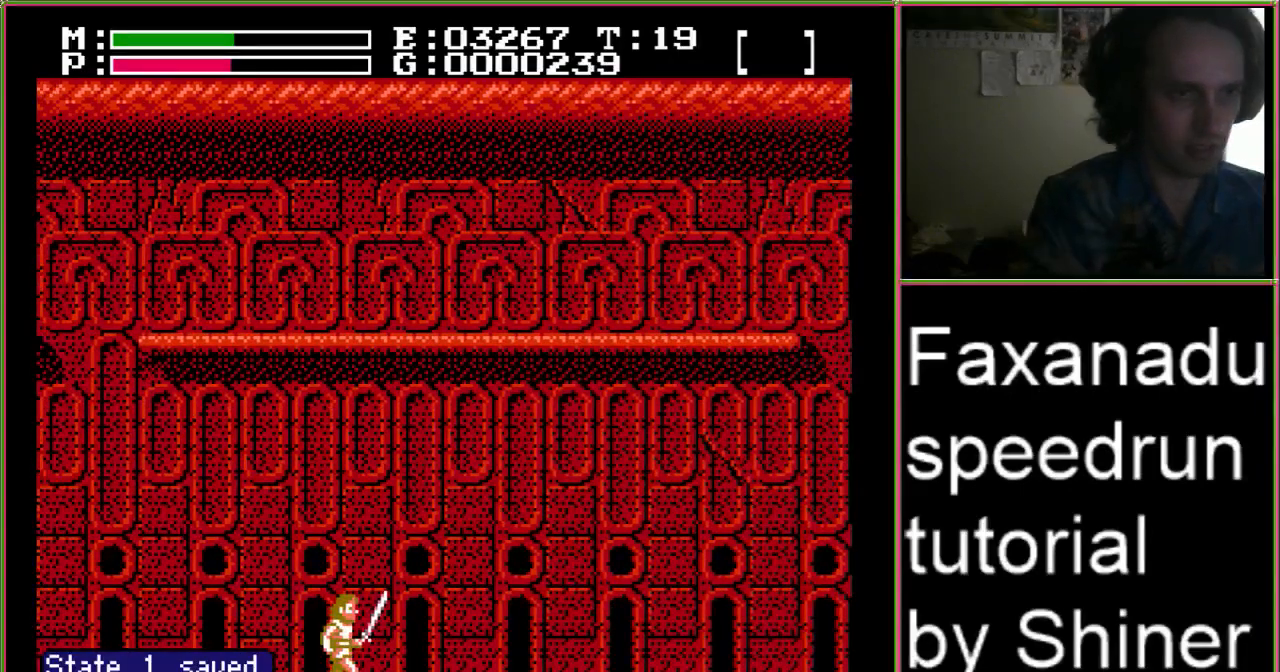
{"buttons": ["DPAD_RIGHT"], "events": []}
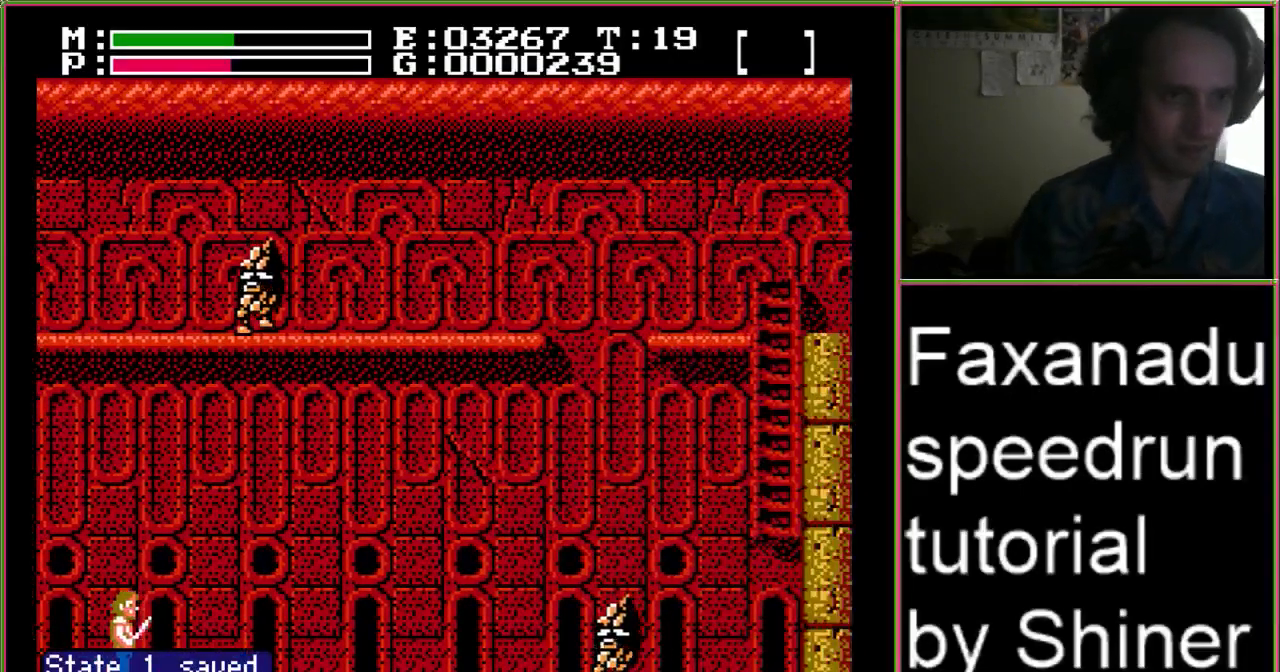
{"buttons": ["A", "DPAD_RIGHT"], "events": [[467, "A", "down"]]}
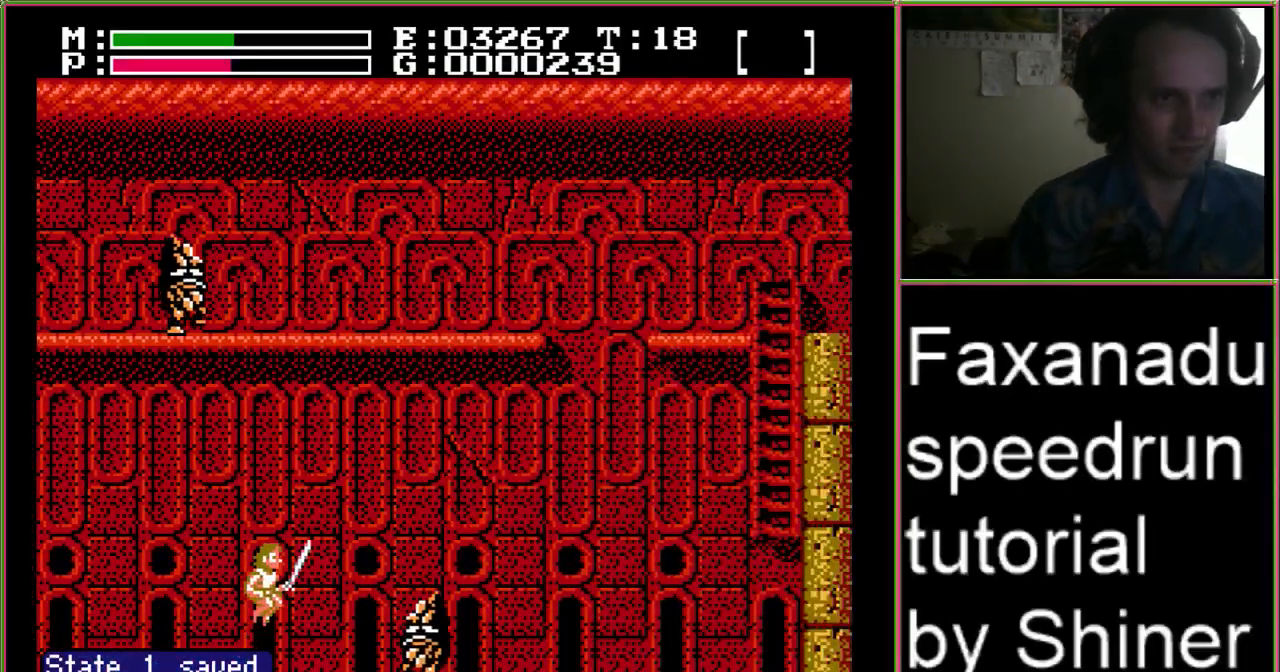
{"buttons": ["DPAD_RIGHT"], "events": [[200, "A", "up"]]}
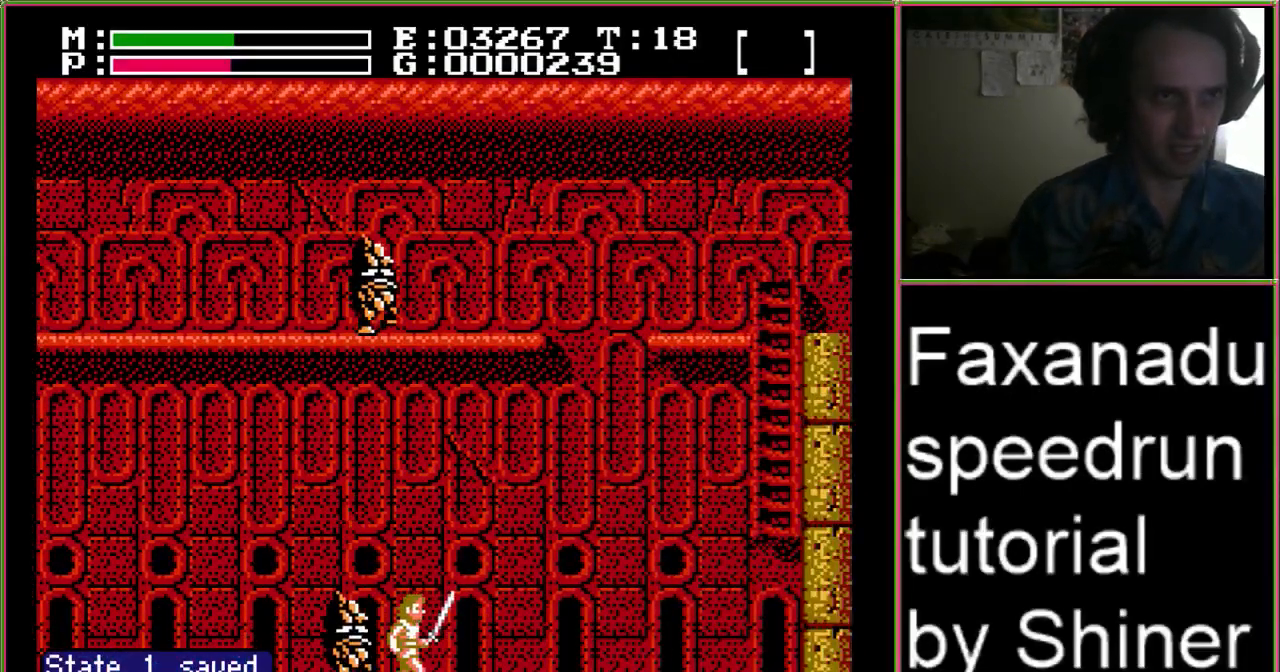
{"buttons": ["DPAD_RIGHT"], "events": []}
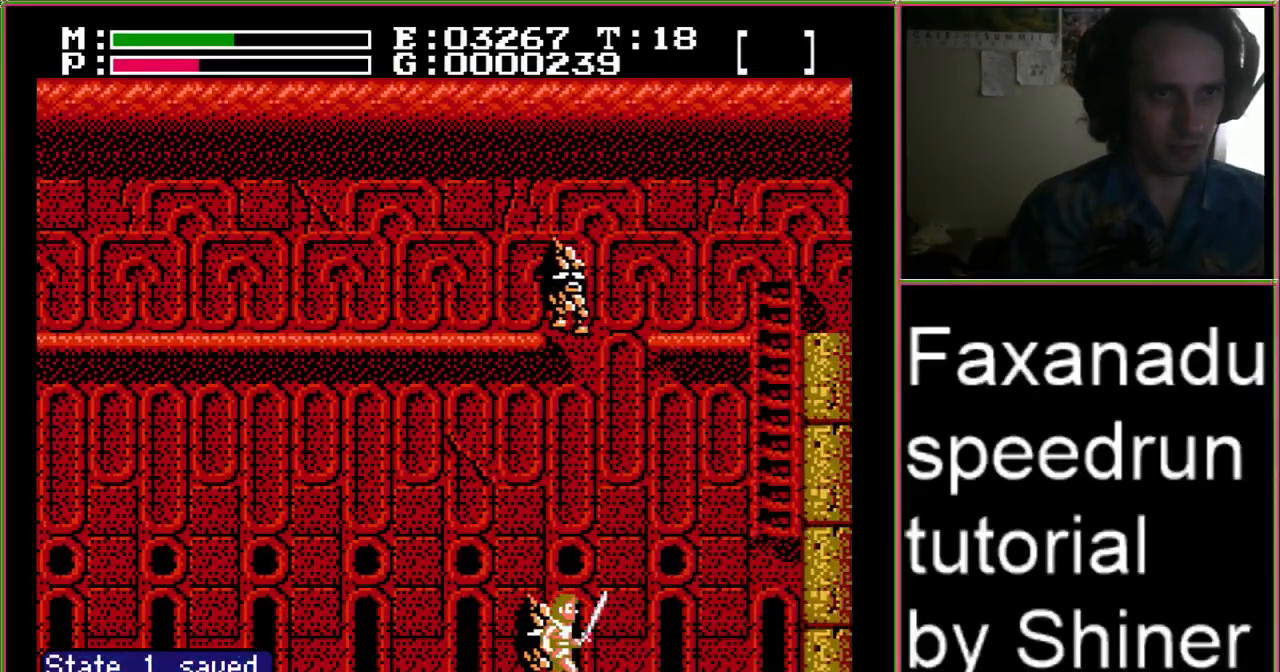
{"buttons": ["A", "DPAD_RIGHT"], "events": [[333, "A", "down"]]}
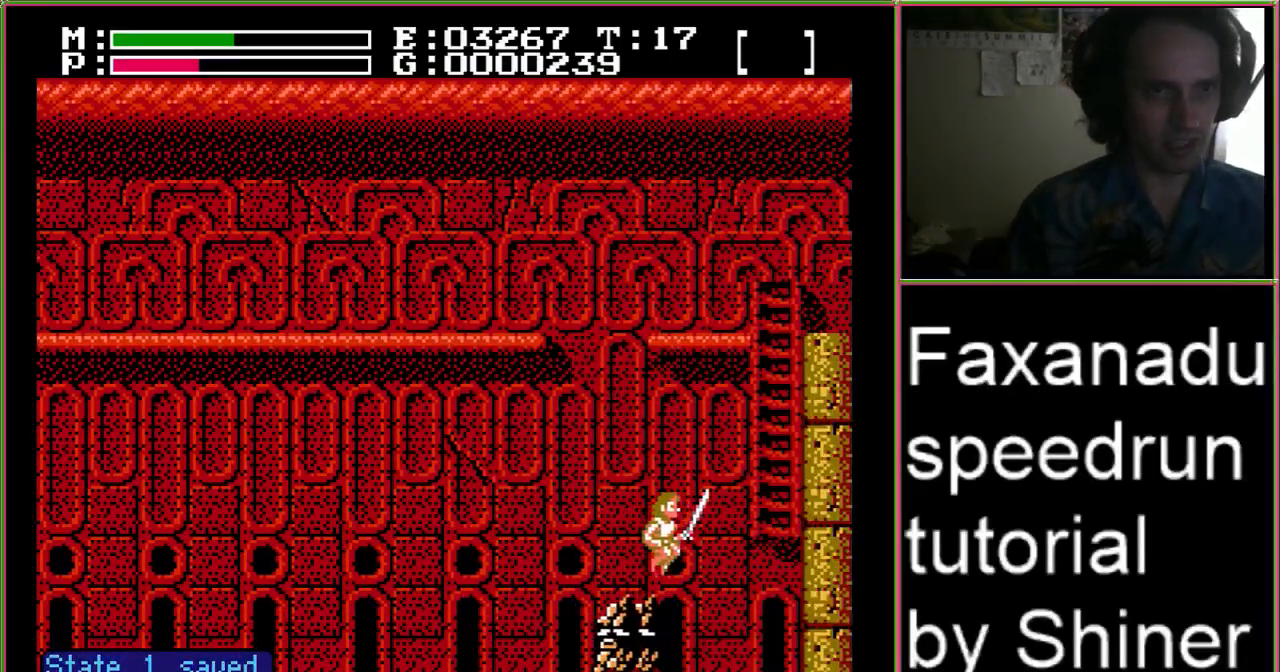
{"buttons": ["A", "DPAD_UP", "DPAD_RIGHT"], "events": [[133, "DPAD_UP", "down"]]}
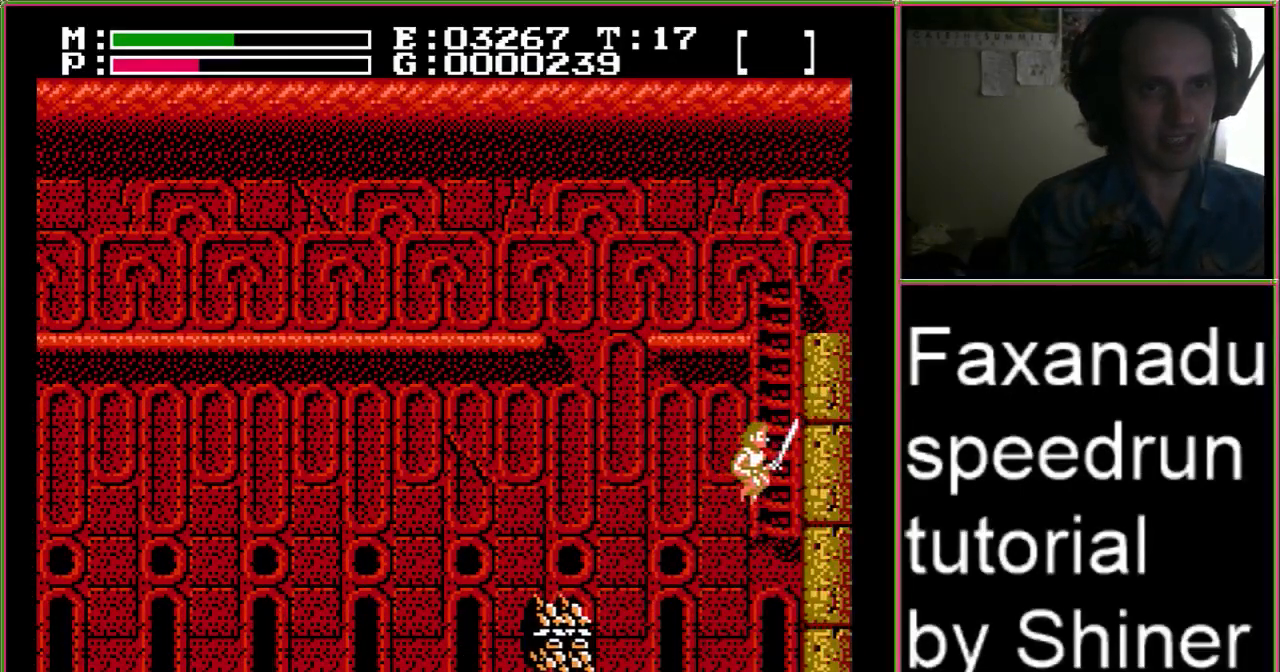
{"buttons": ["DPAD_UP"], "events": [[200, "DPAD_UP", "up"], [233, "A", "up"], [233, "DPAD_RIGHT", "up"], [267, "A", "down"], [433, "DPAD_UP", "down"], [500, "A", "up"]]}
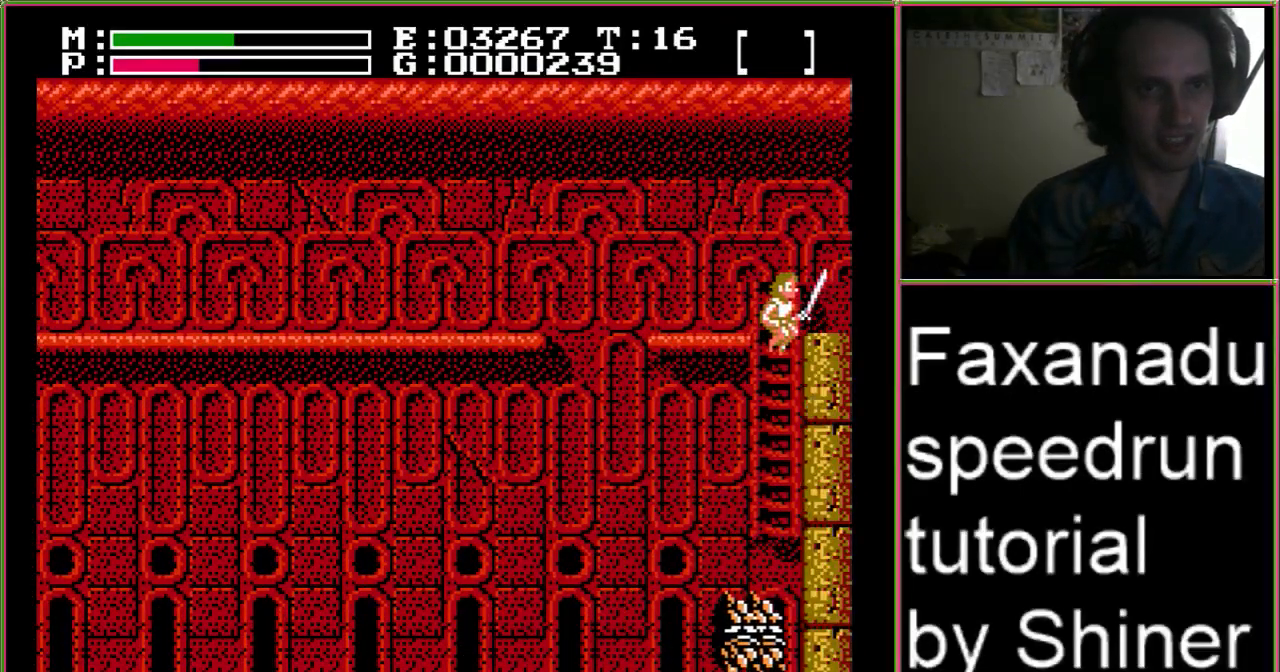
{"buttons": ["DPAD_UP"], "events": [[33, "DPAD_UP", "up"], [67, "A", "down"], [200, "DPAD_RIGHT", "down"], [200, "DPAD_UP", "down"], [233, "DPAD_UP", "up"], [267, "A", "up"], [367, "DPAD_RIGHT", "up"], [433, "DPAD_UP", "down"]]}
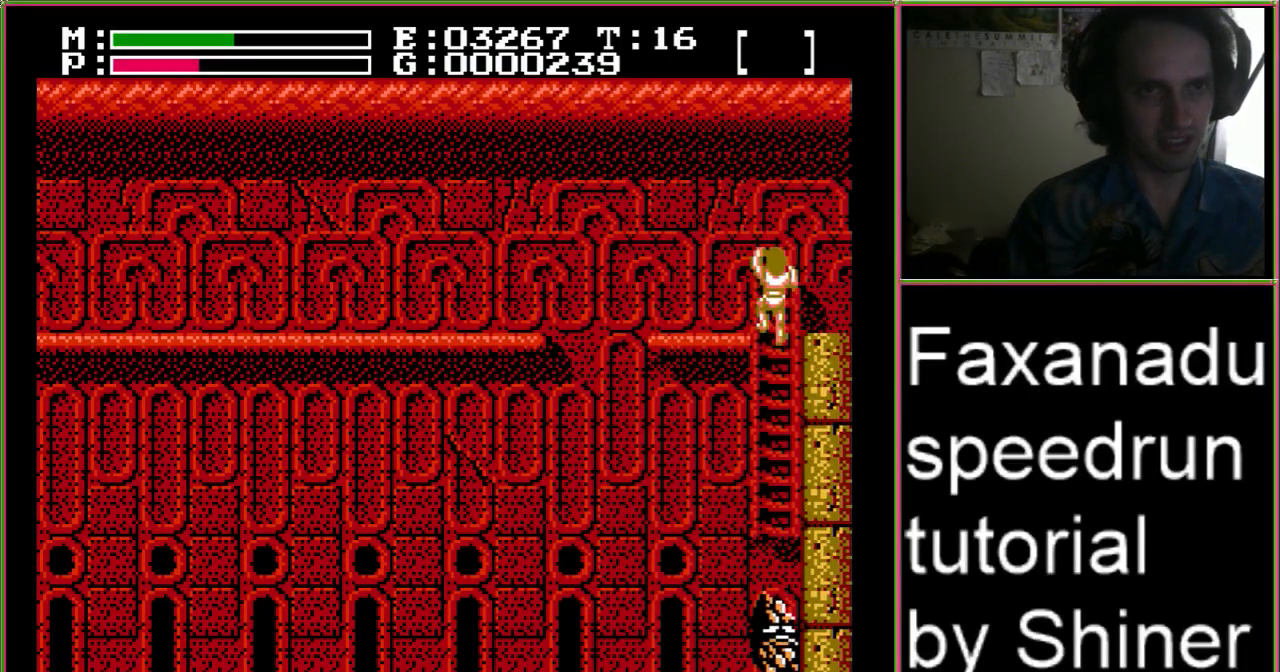
{"buttons": [], "events": [[33, "DPAD_RIGHT", "down"], [133, "DPAD_UP", "up"], [233, "DPAD_RIGHT", "up"]]}
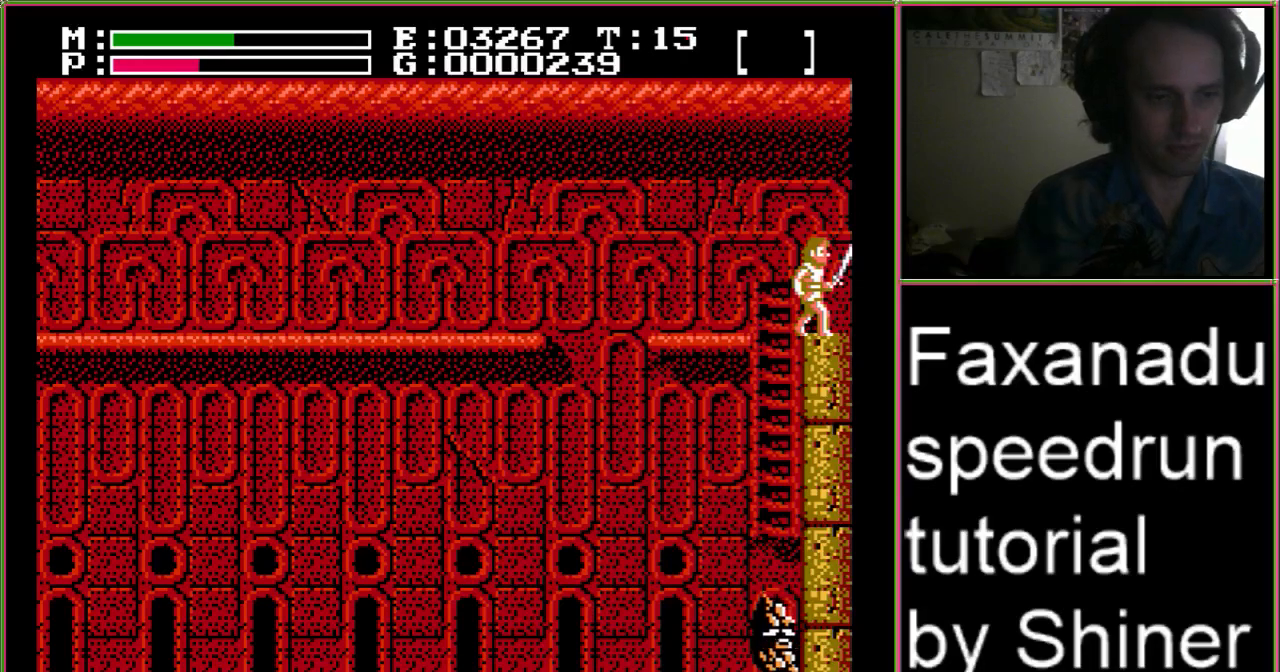
{"buttons": ["DPAD_RIGHT"], "events": [[33, "DPAD_RIGHT", "down"]]}
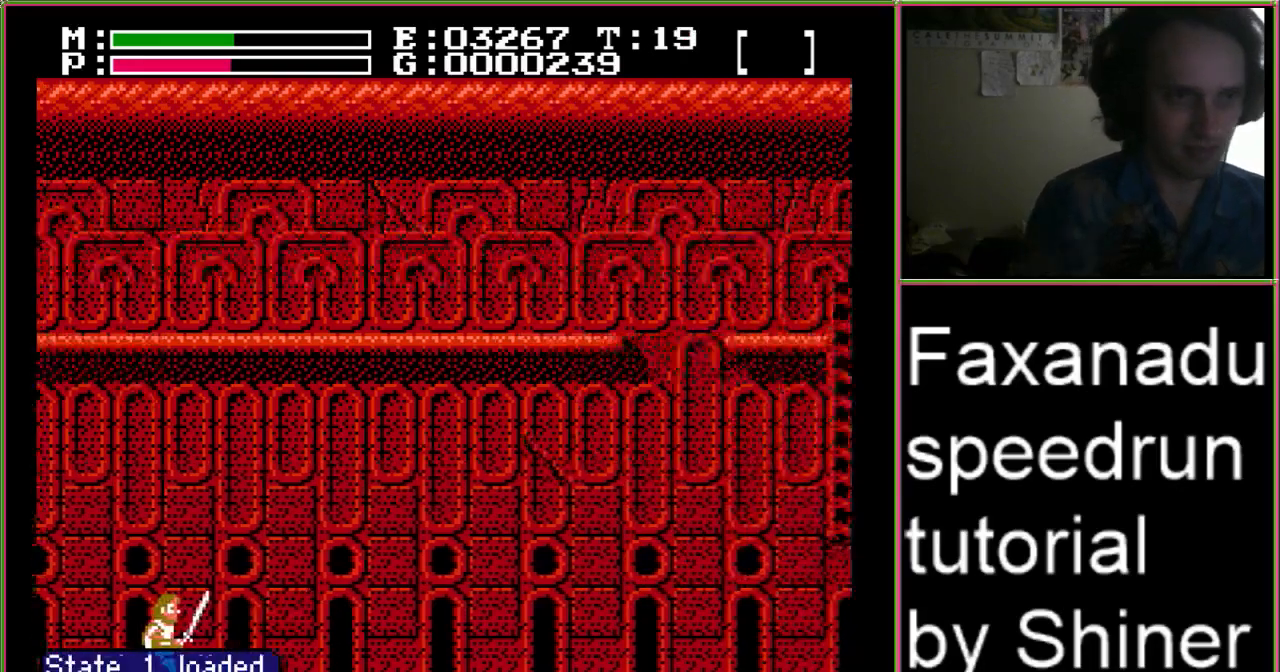
{"buttons": ["DPAD_RIGHT"], "events": []}
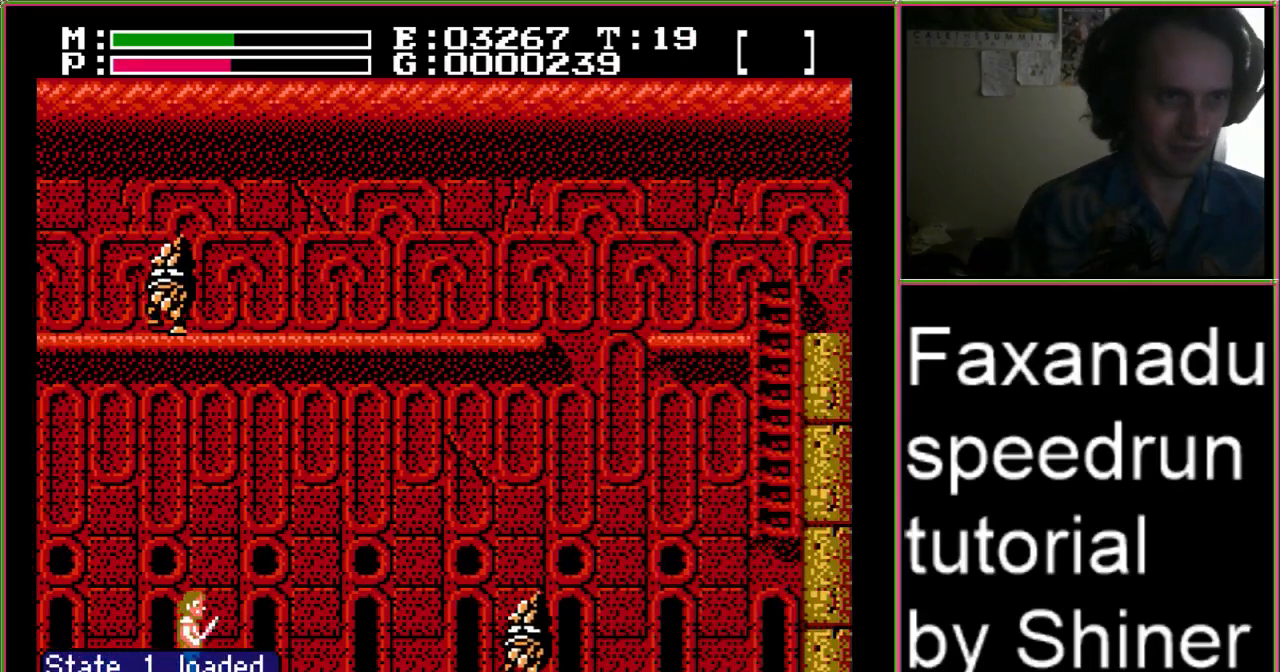
{"buttons": ["A", "DPAD_RIGHT"], "events": [[367, "A", "down"]]}
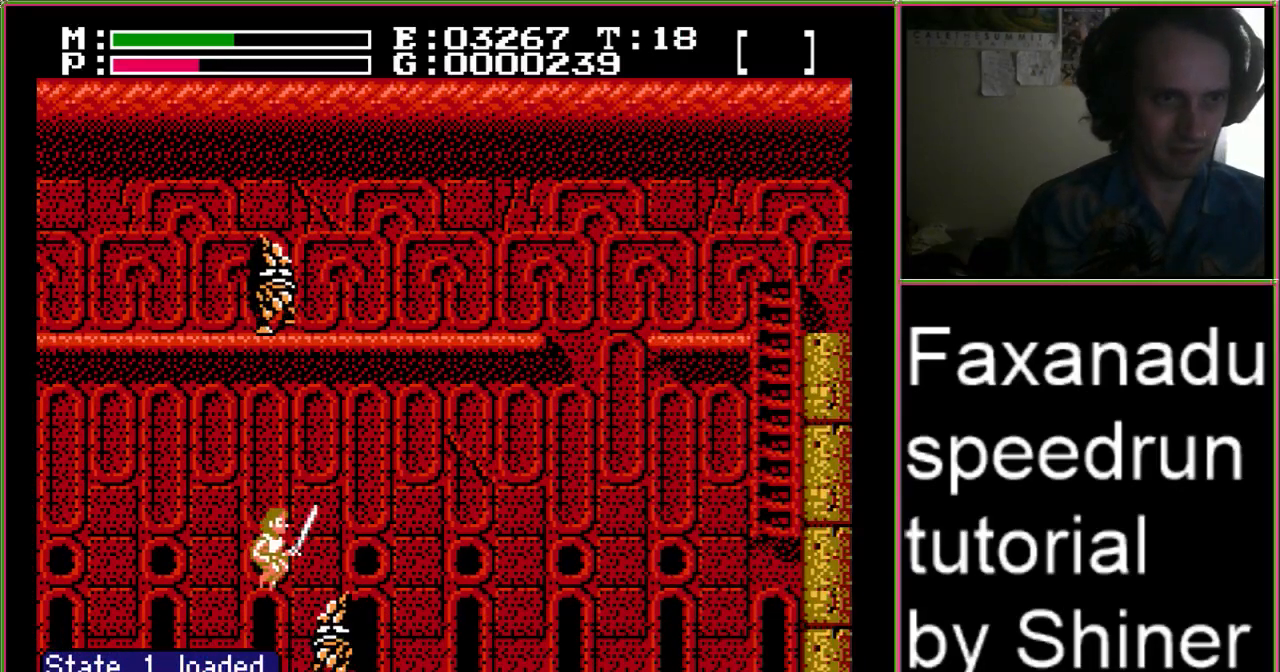
{"buttons": ["DPAD_RIGHT"], "events": [[67, "A", "up"]]}
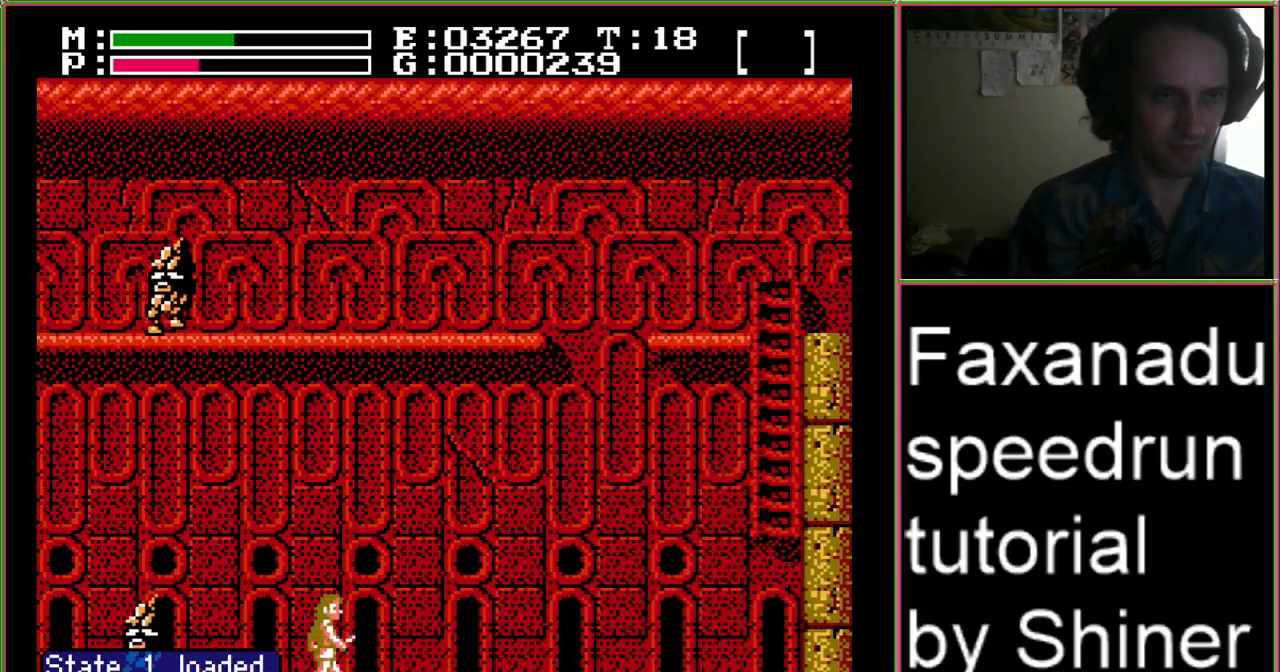
{"buttons": ["DPAD_RIGHT"], "events": []}
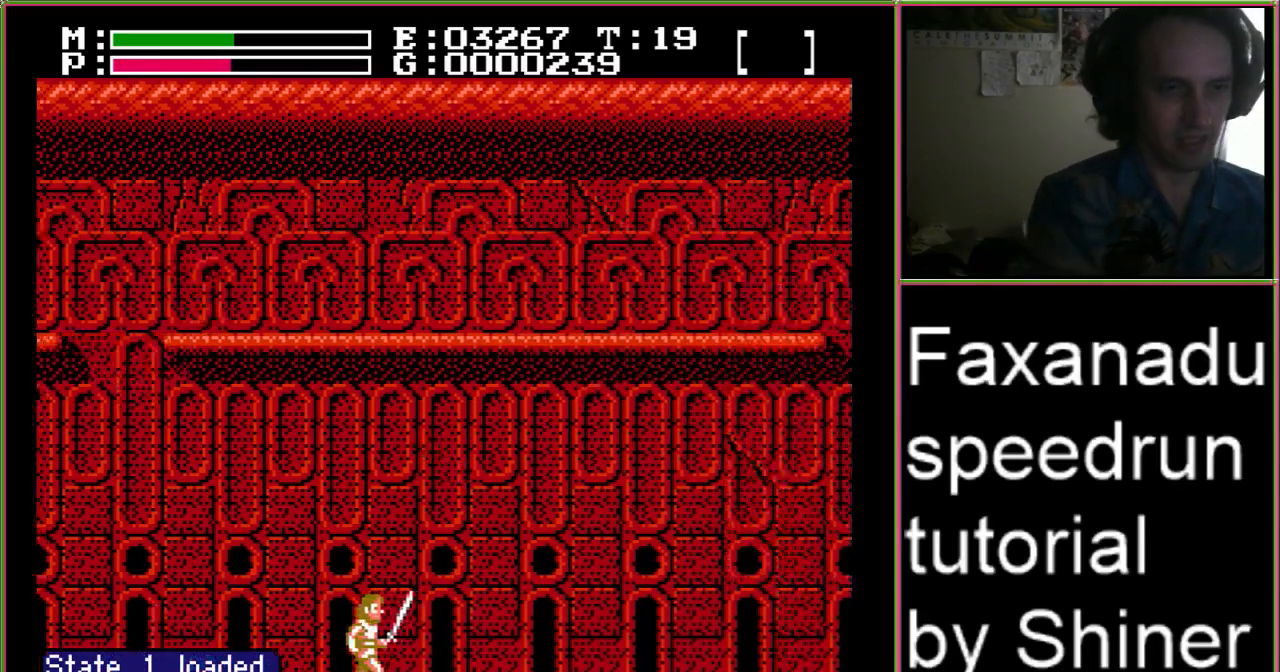
{"buttons": ["DPAD_RIGHT"], "events": []}
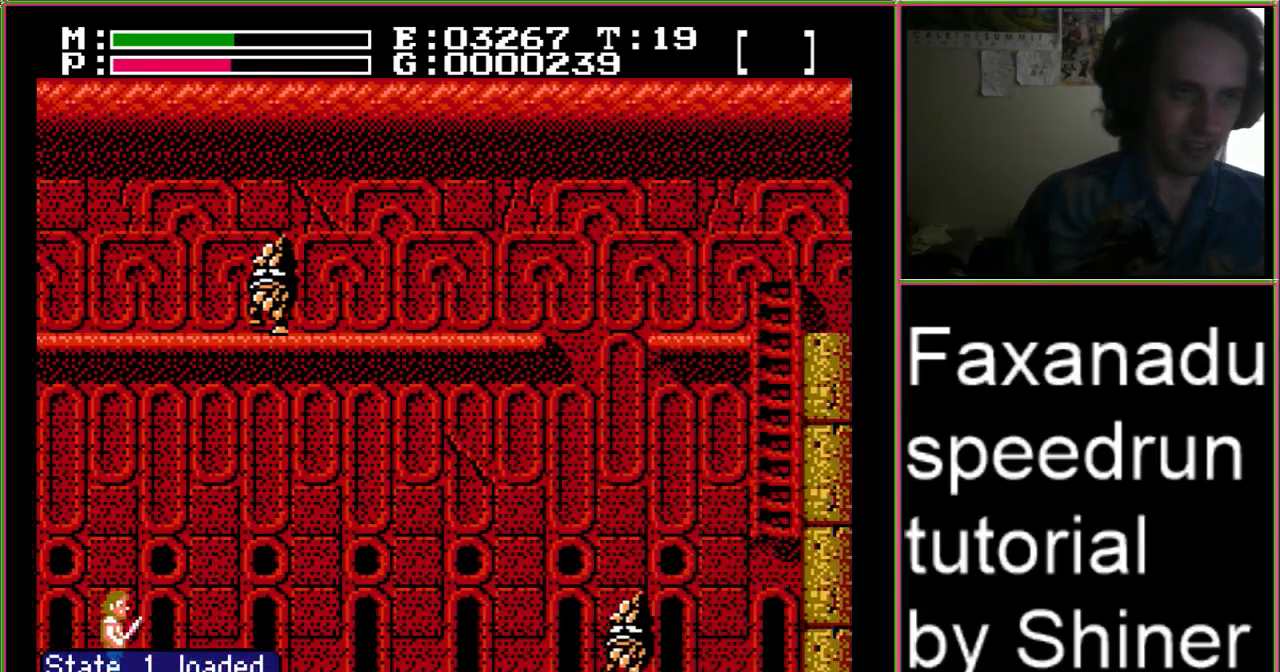
{"buttons": ["DPAD_RIGHT"], "events": []}
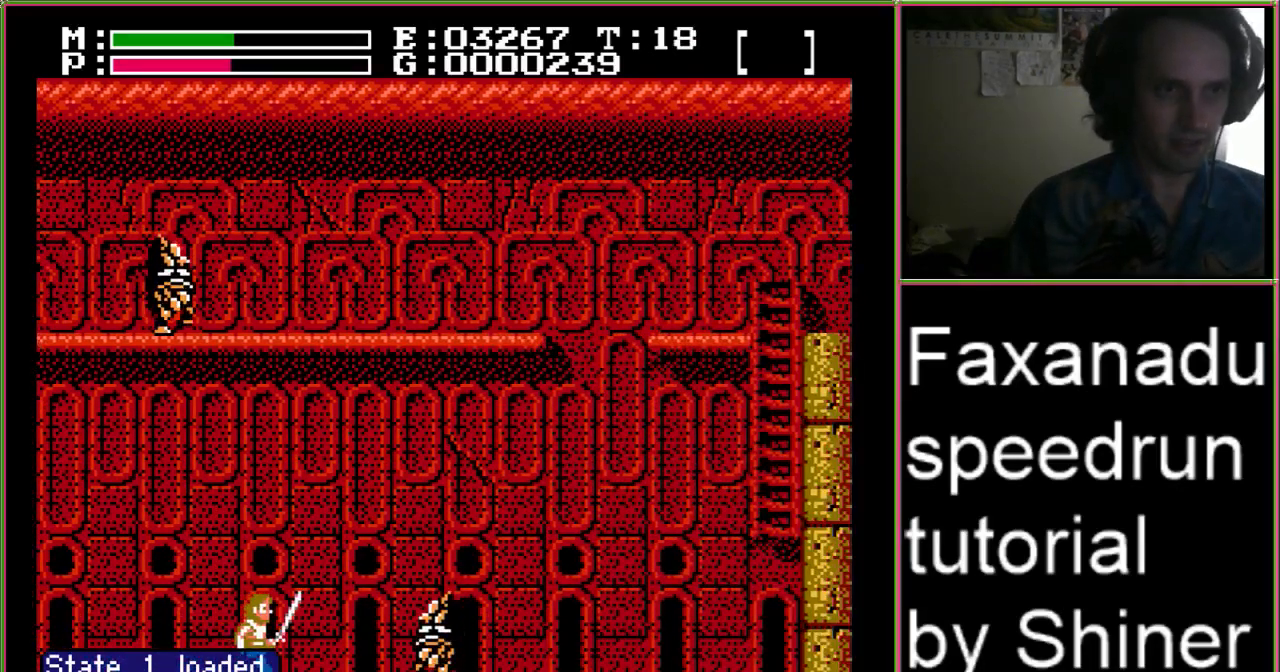
{"buttons": ["DPAD_RIGHT"], "events": [[33, "A", "down"], [267, "A", "up"]]}
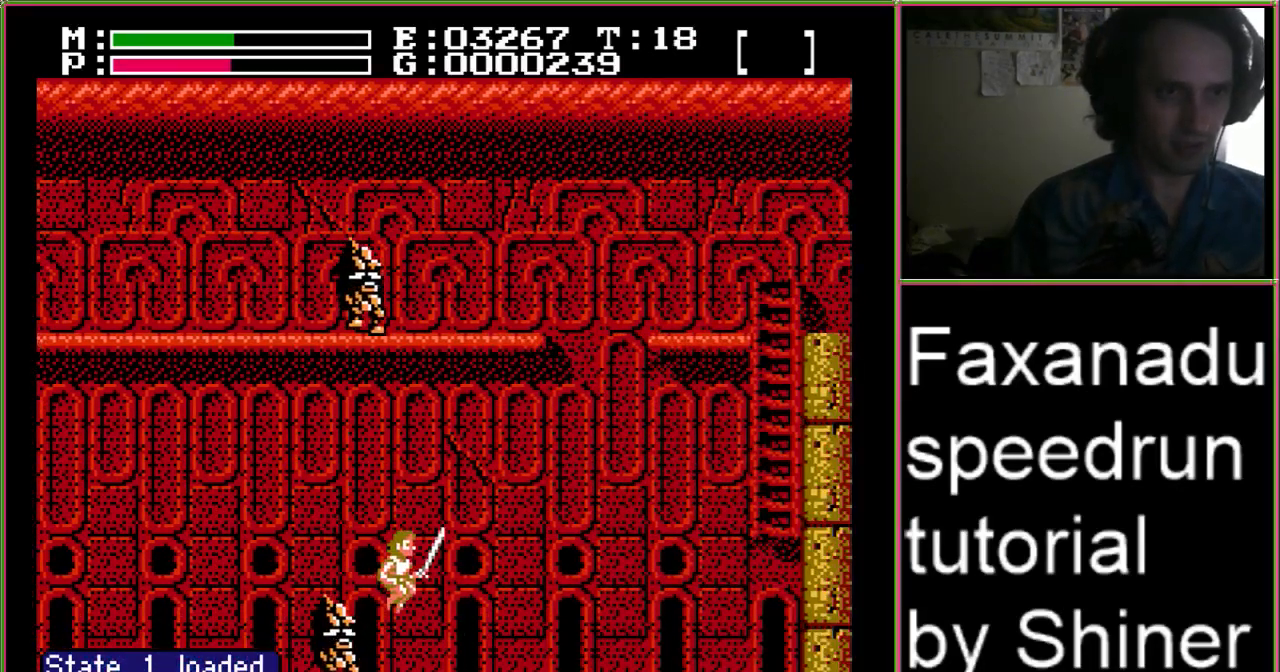
{"buttons": ["DPAD_RIGHT"], "events": []}
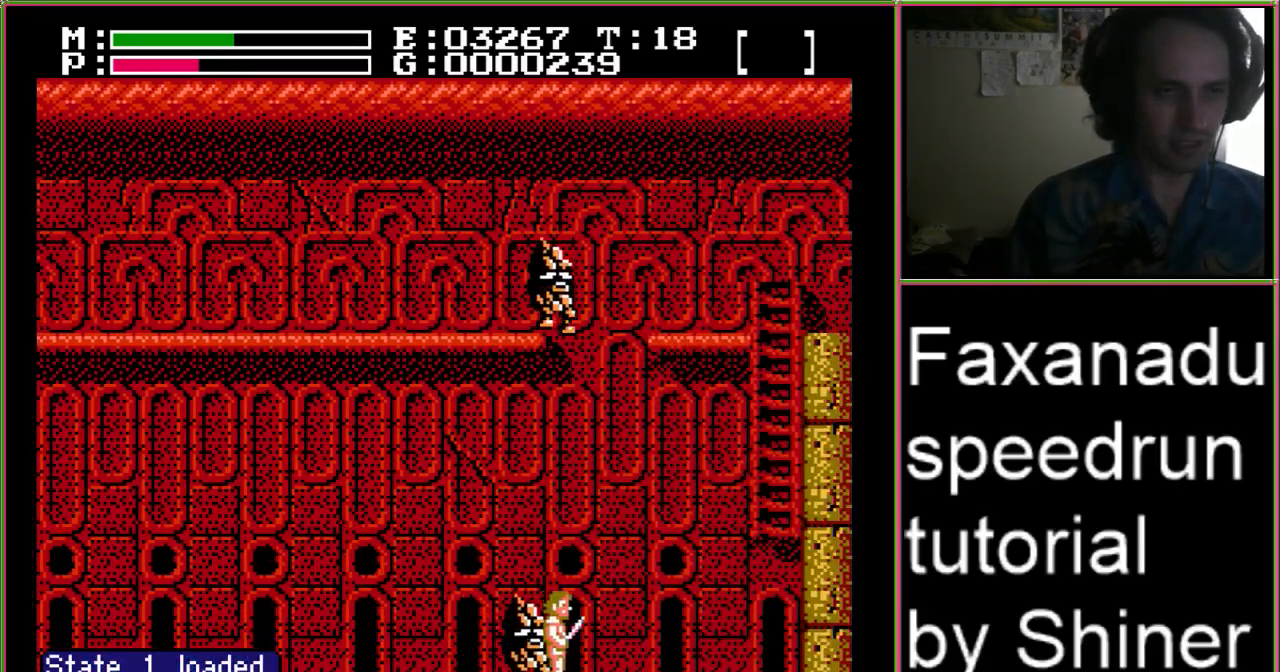
{"buttons": ["A", "DPAD_RIGHT"], "events": [[333, "A", "down"]]}
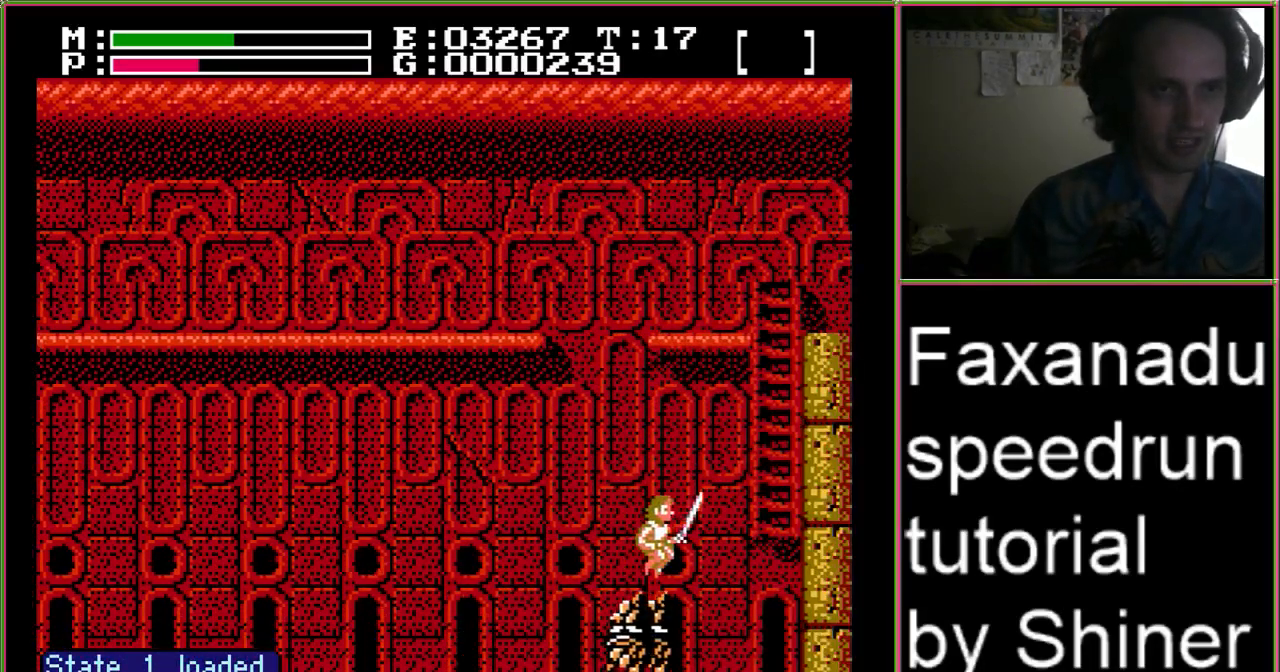
{"buttons": ["A", "DPAD_UP", "DPAD_RIGHT"], "events": [[100, "DPAD_UP", "down"]]}